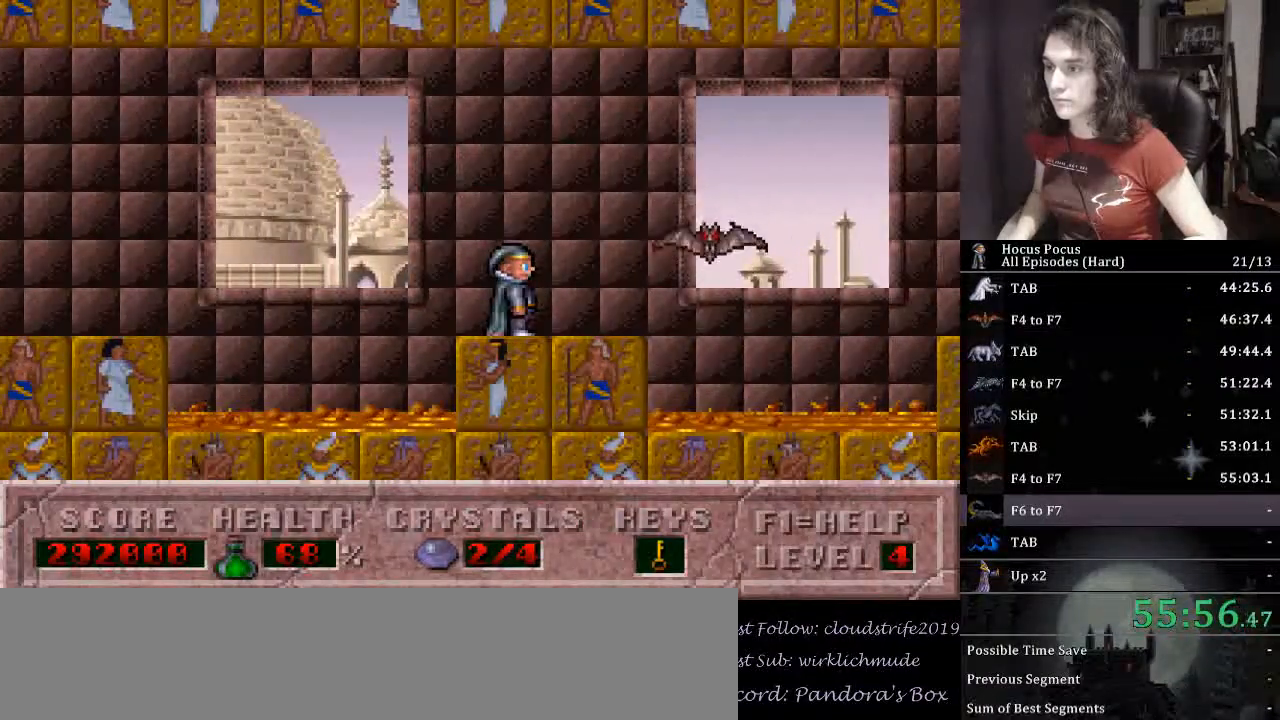
Gameplay with keyboard; each line is a JSON object with the keys held at the frame after it. "events" lists presses ("down") and releases ("up") of ".", "/", "0", "1", "2", "3", "4", "5", "6", "7", "8", "9", "a", "alt_l", "alt_r", "b", "backspace", "c", "caps_lock", "comma", "ctrl_l", "ctrl_r", "d", "down", "e", "equals", "escape", "f", "f1", "f10", "f11", "f12", "f2", "f3", "f4", "f5", "f6", "f7", "f8", "f9", "g", "h", "i", "j", "k", "l", "lbracket", "left", "m", "minus", "n", "o", "p", "q", "quote", "r", "rbracket", "return", "right", "s", "semicolon", "shift_l", "shift_r", "space", "super_l", "super_r", "t", "tab", "tilde", "u", "up", "v", "w", "x", "y" and "z" between this image and that frame as [ms after this image, input, new state], when the widget could be followed in between. No other keys are recorded. Mouse input is not recorded.
{"keys": ["ctrl_l", "right"], "events": [[300, "right", "down"], [433, "ctrl_l", "down"]]}
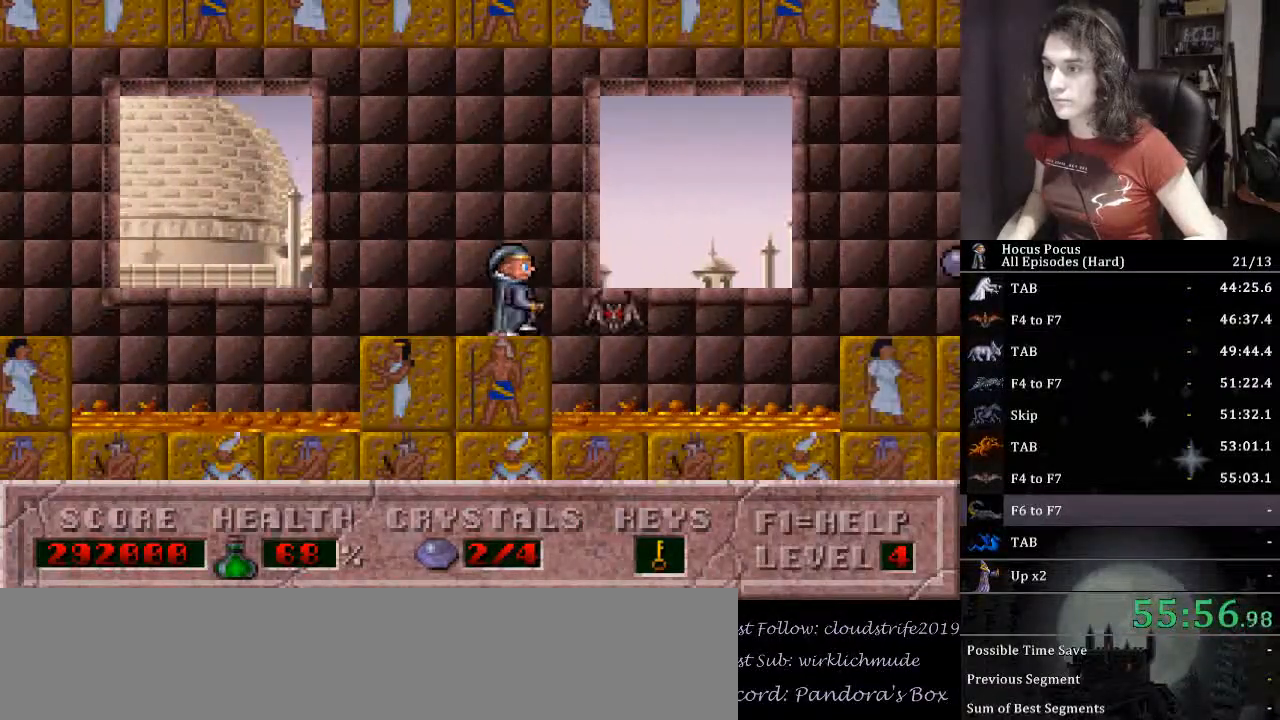
{"keys": ["right"], "events": [[167, "ctrl_l", "up"]]}
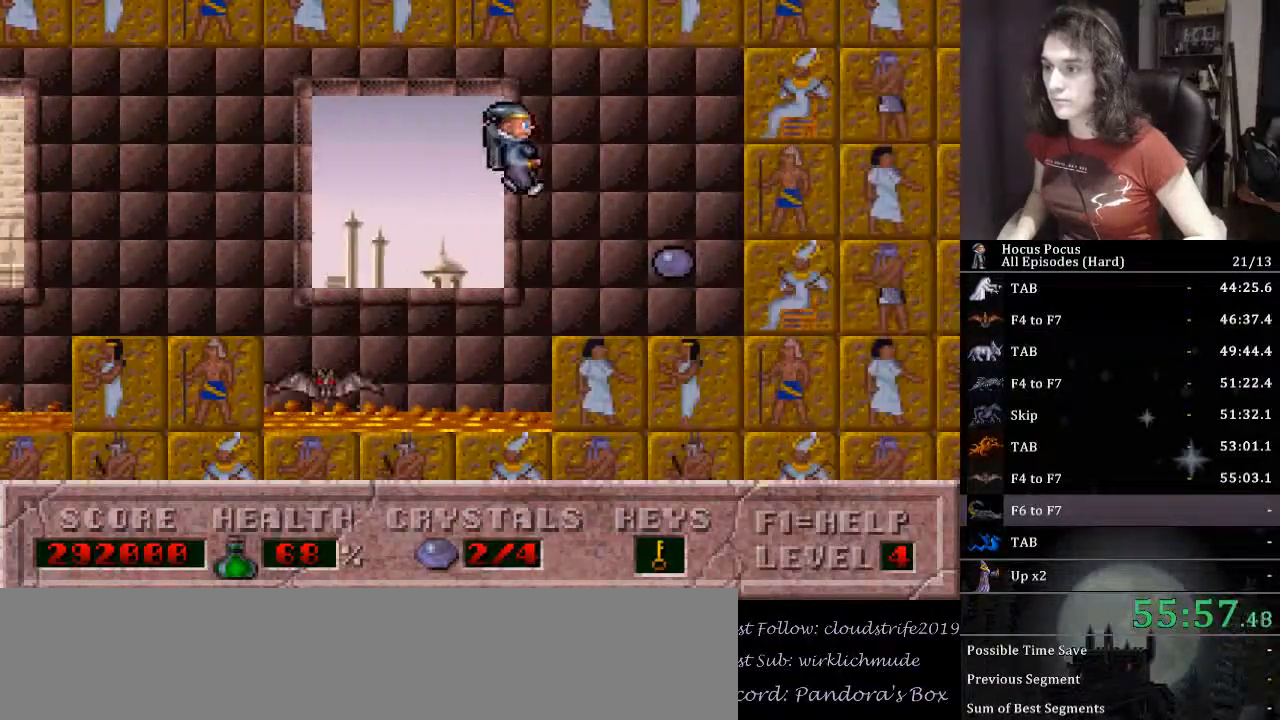
{"keys": ["ctrl_l", "left"], "events": [[200, "left", "down"], [200, "right", "up"], [300, "ctrl_l", "down"]]}
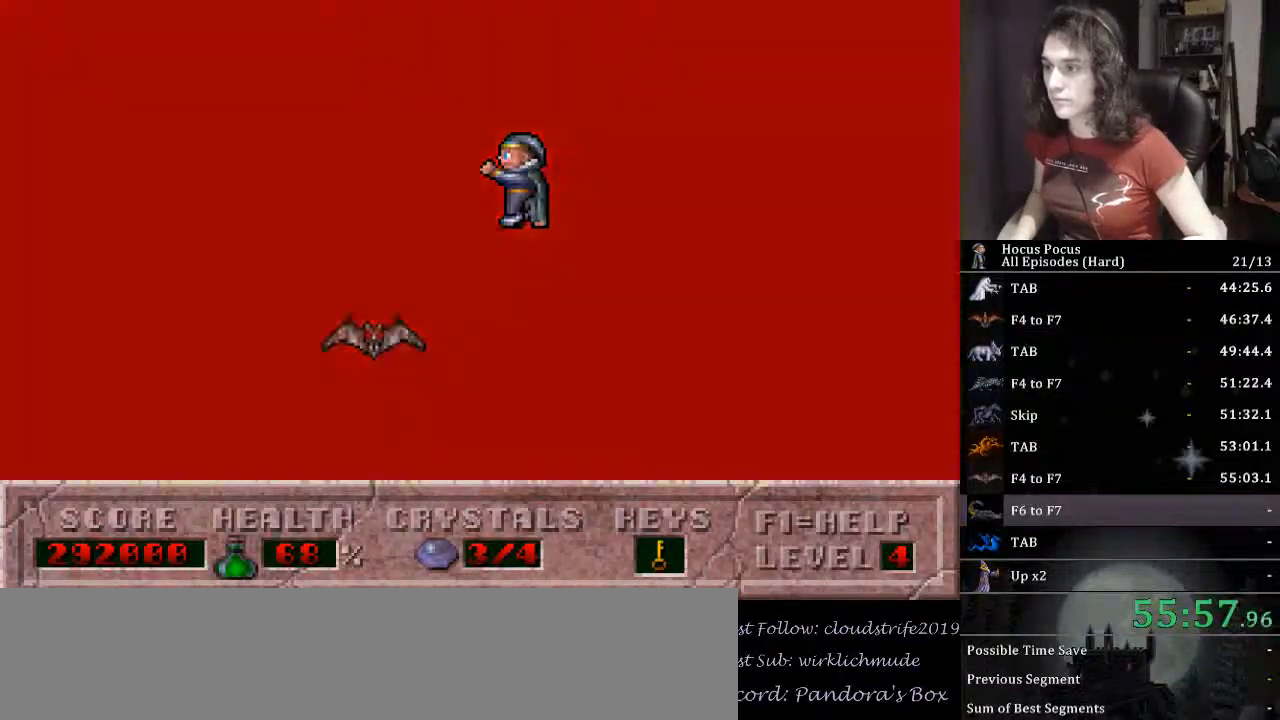
{"keys": ["left"], "events": [[100, "ctrl_l", "up"]]}
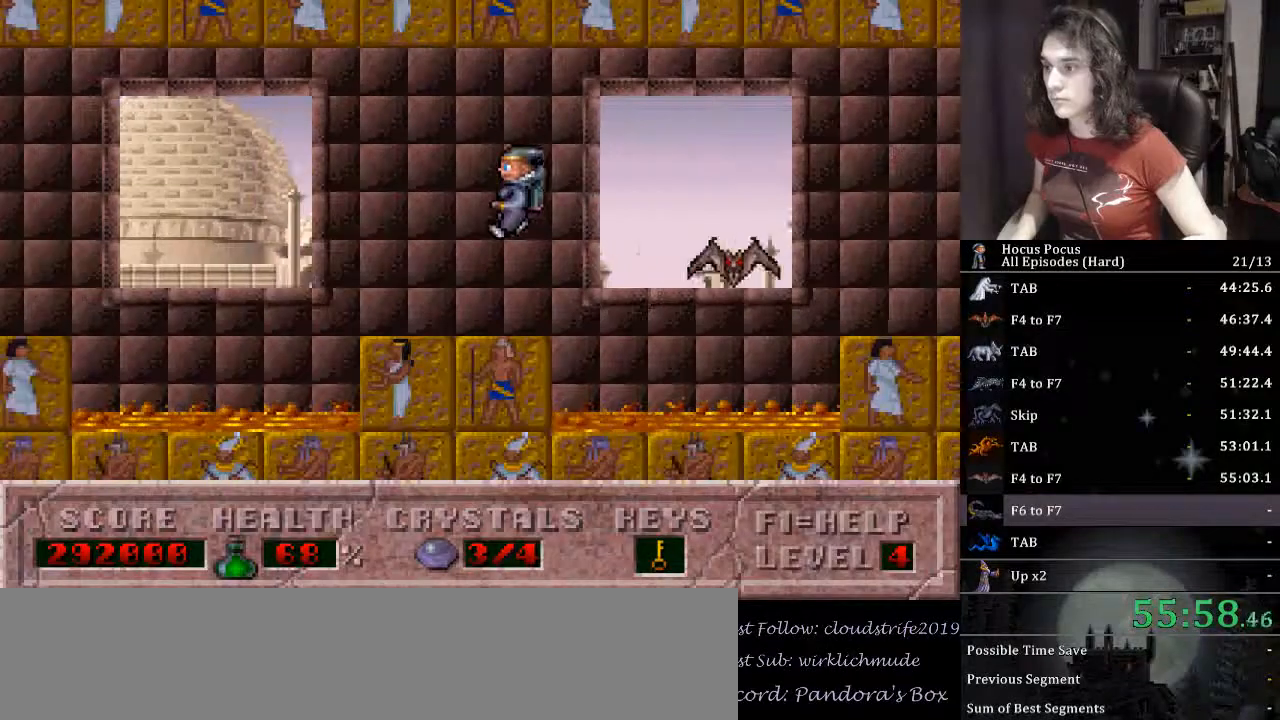
{"keys": ["left"], "events": [[100, "ctrl_l", "down"], [333, "ctrl_l", "up"]]}
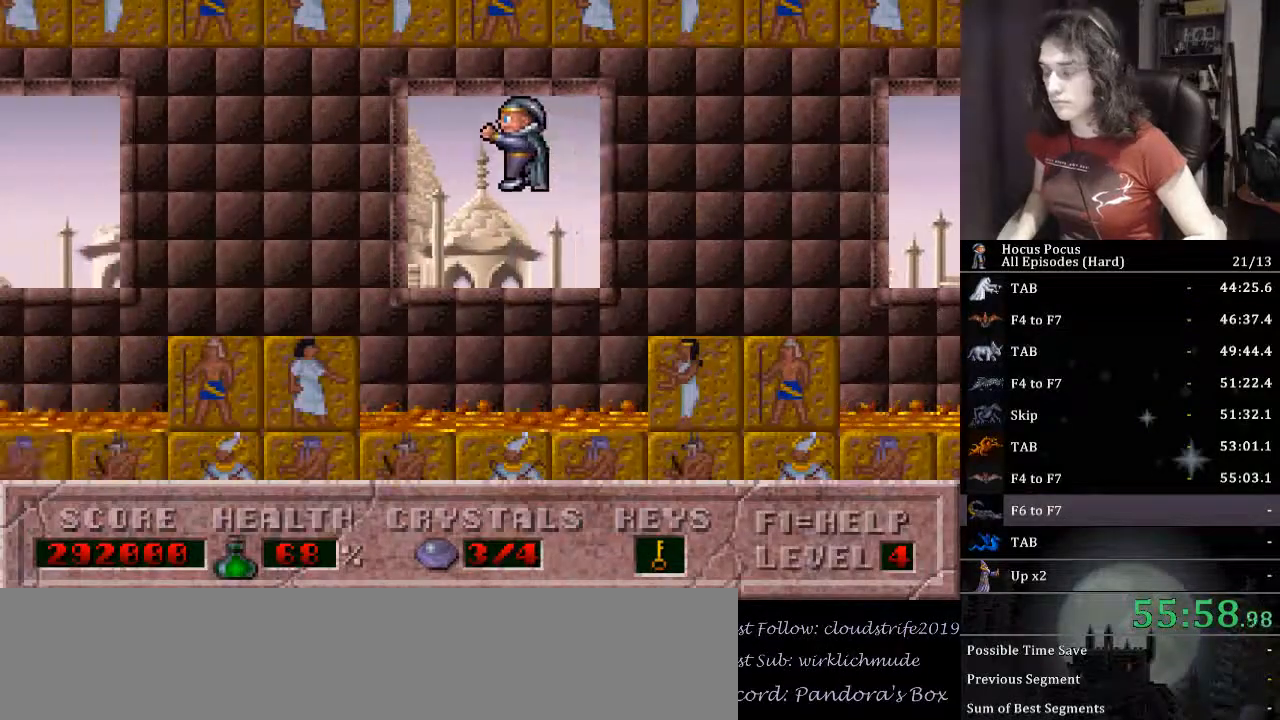
{"keys": ["ctrl_l", "left"], "events": [[367, "ctrl_l", "down"]]}
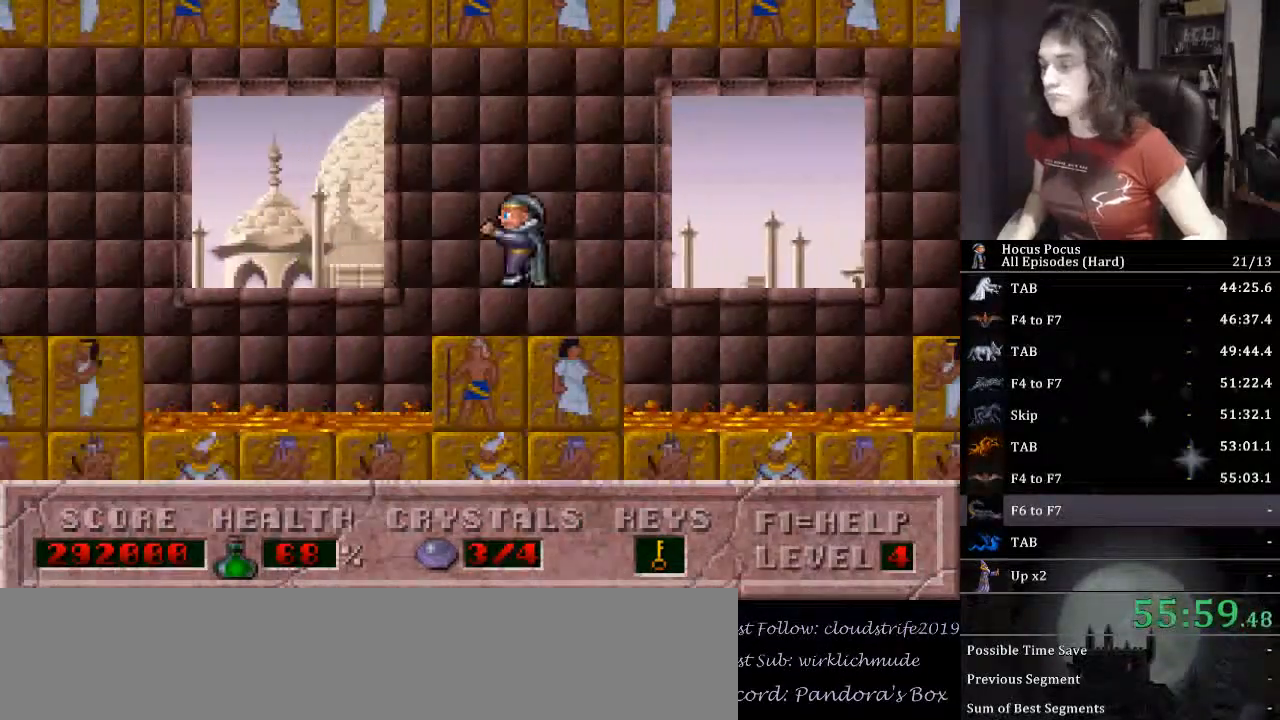
{"keys": ["left"], "events": [[100, "ctrl_l", "up"]]}
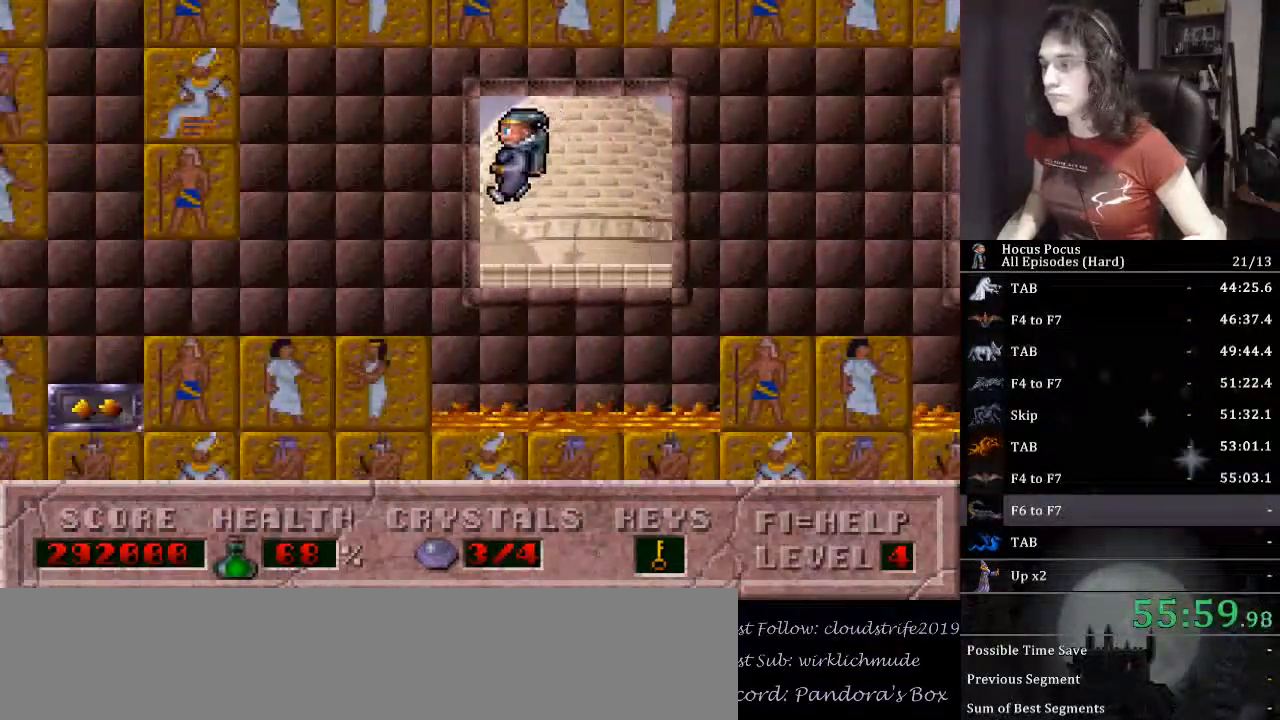
{"keys": ["left"], "events": []}
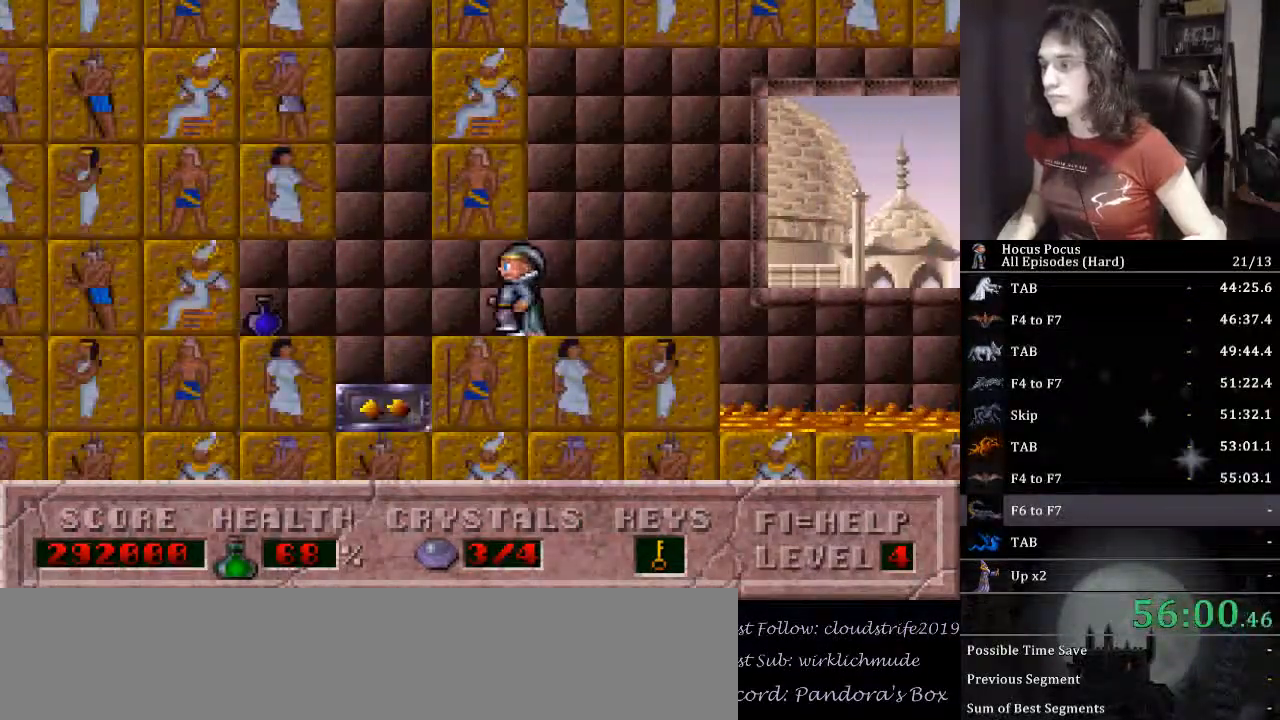
{"keys": ["right", "up"], "events": [[200, "left", "up"], [200, "up", "down"], [233, "right", "down"]]}
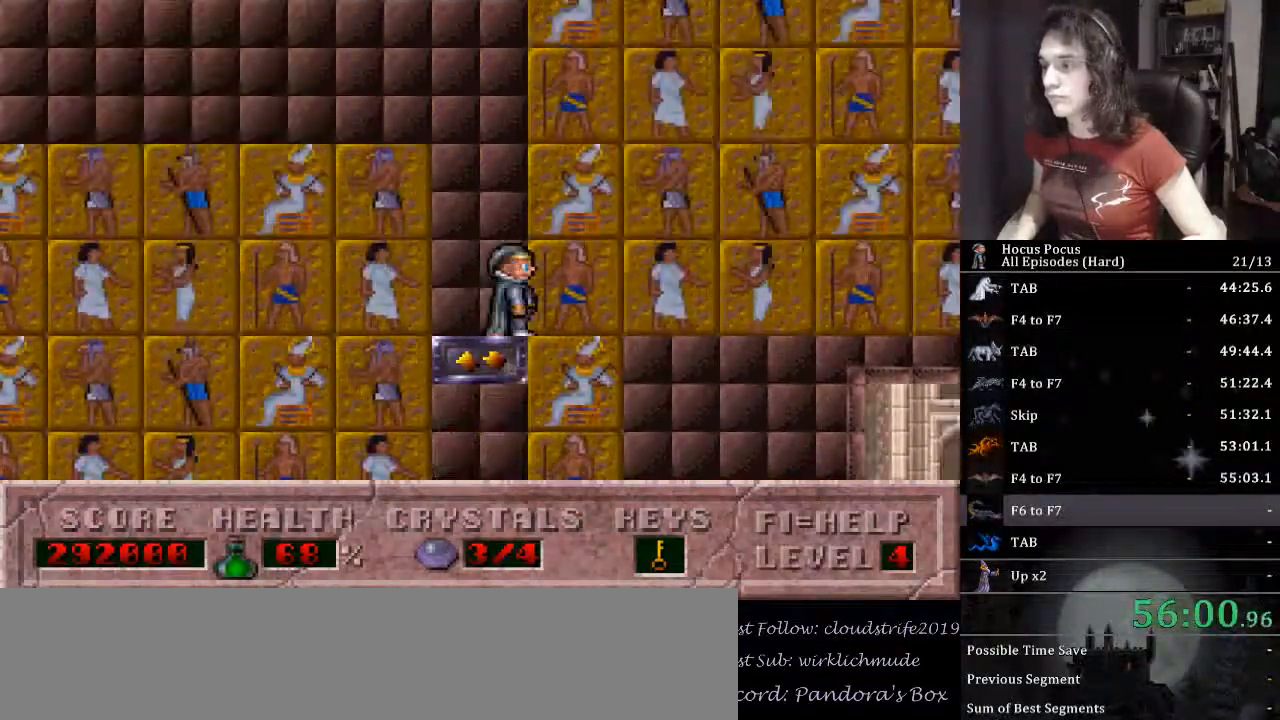
{"keys": ["right", "up"], "events": []}
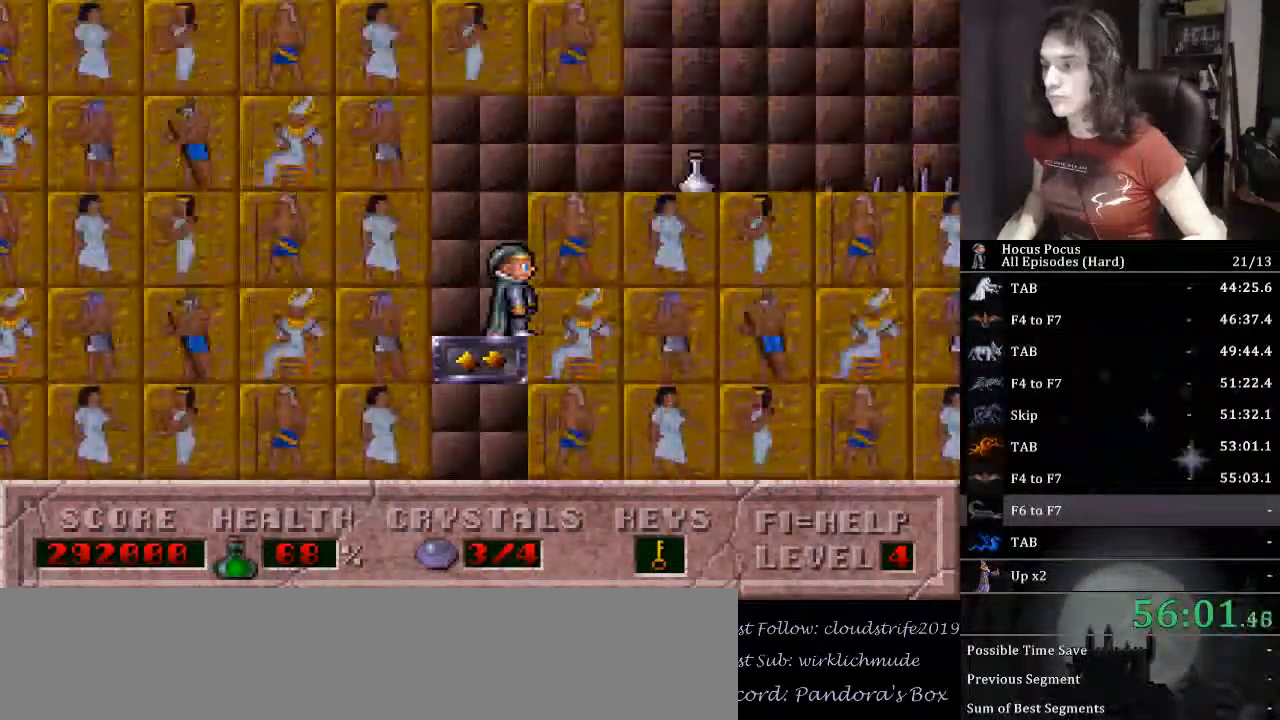
{"keys": ["ctrl_l", "right"], "events": [[367, "up", "up"], [500, "ctrl_l", "down"]]}
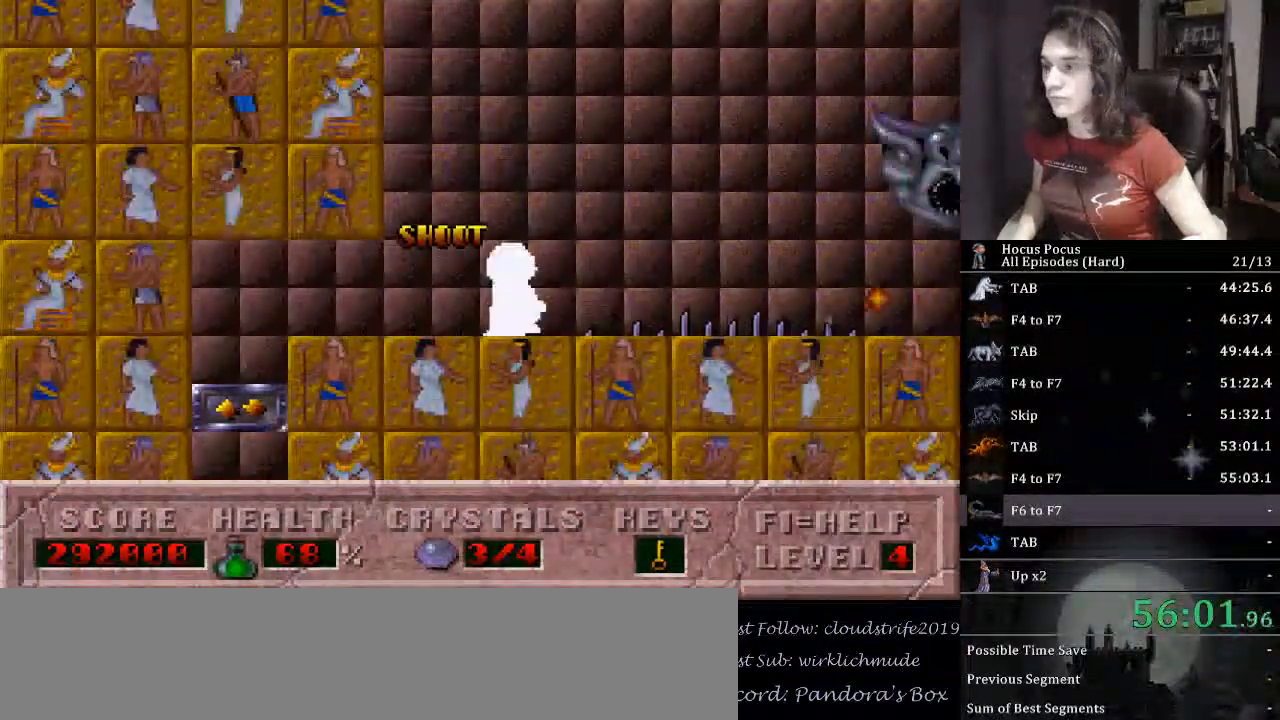
{"keys": ["right"], "events": [[433, "ctrl_l", "up"]]}
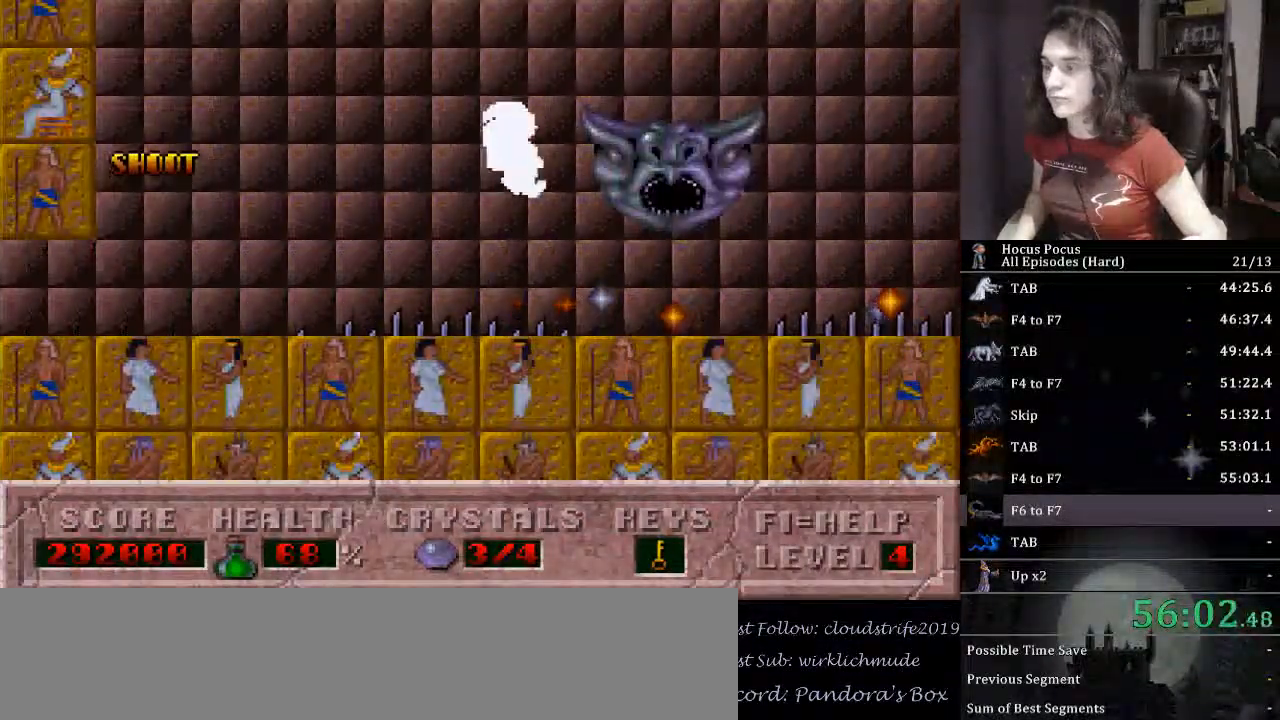
{"keys": ["ctrl_l", "right"], "events": [[400, "ctrl_l", "down"]]}
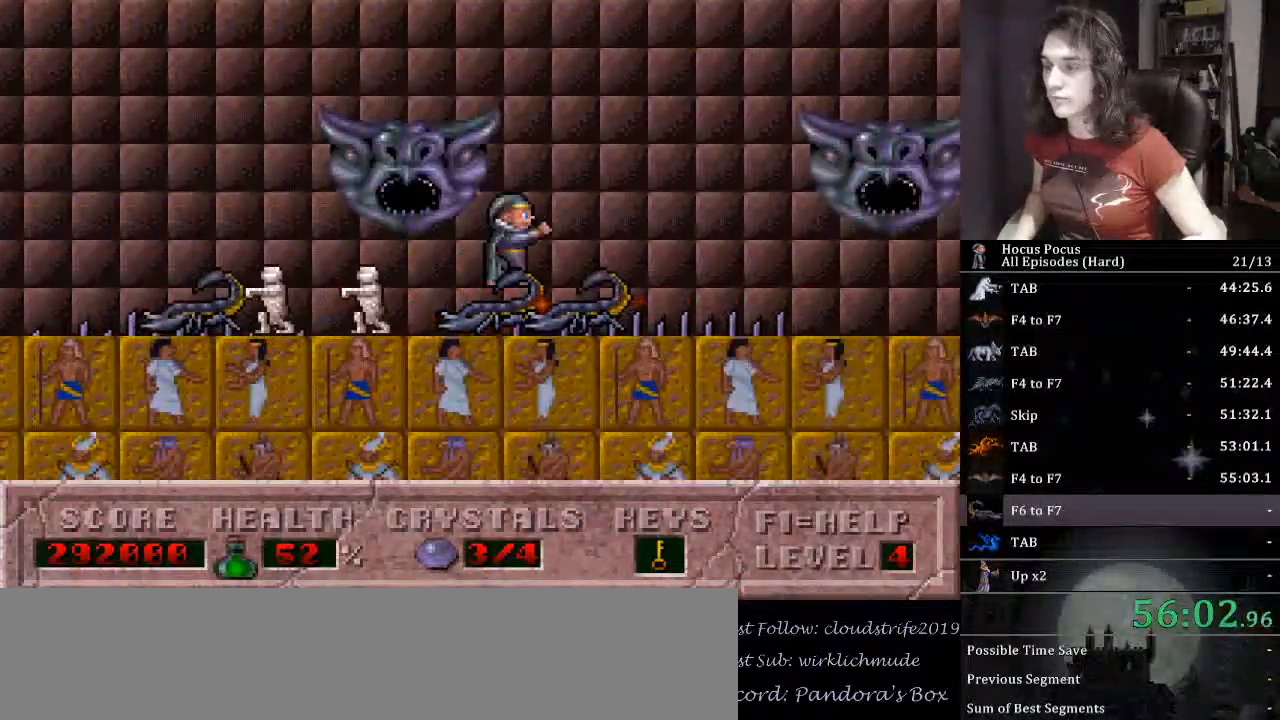
{"keys": ["right"], "events": [[67, "ctrl_l", "up"]]}
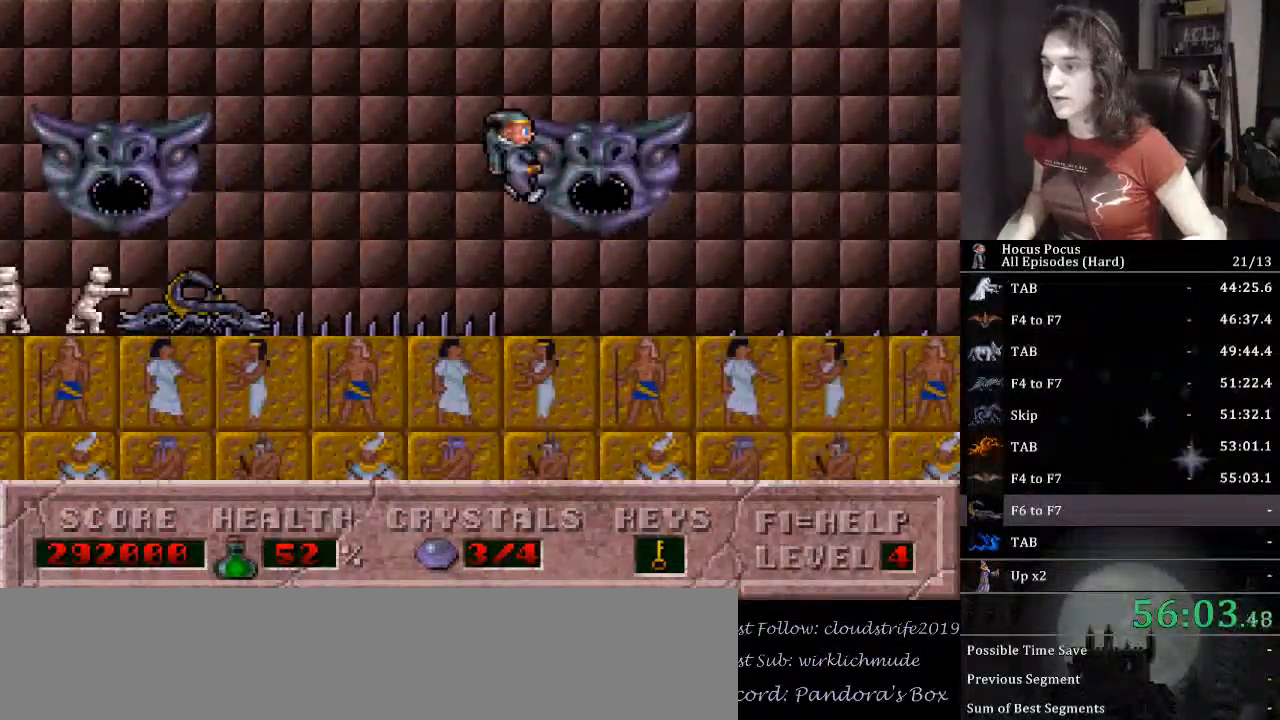
{"keys": ["right"], "events": [[200, "ctrl_l", "down"], [467, "ctrl_l", "up"]]}
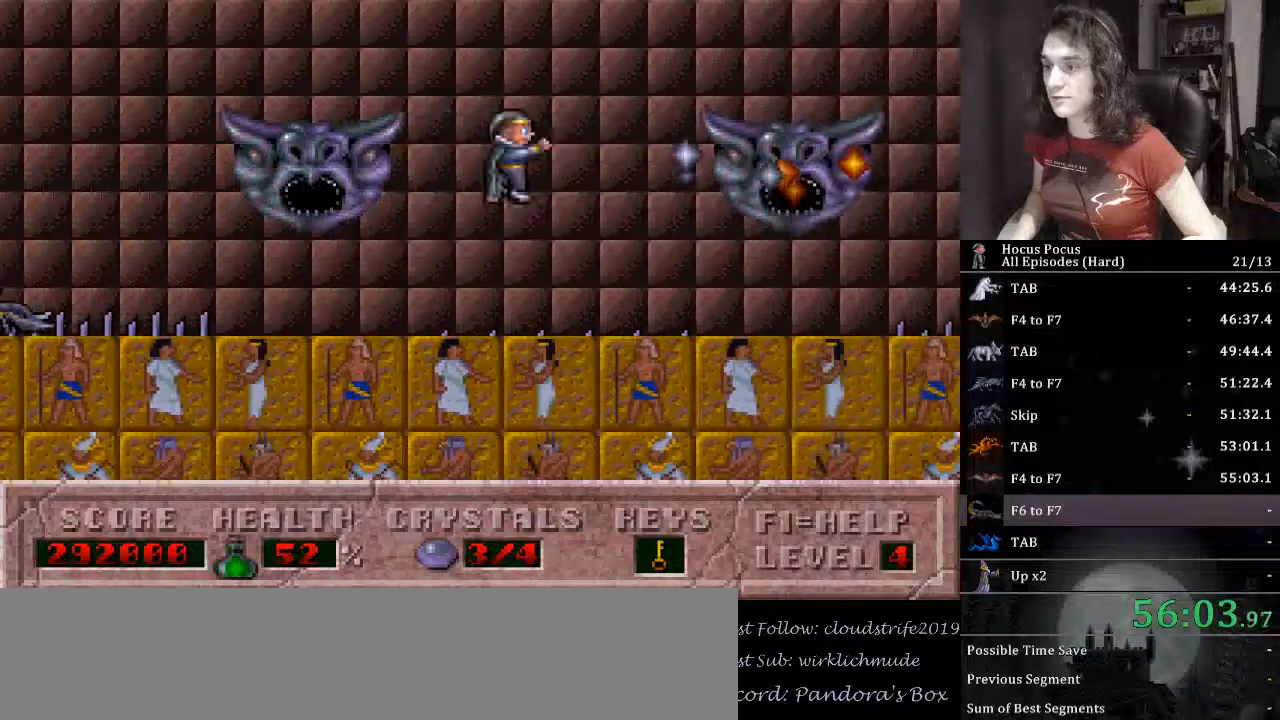
{"keys": ["right"], "events": []}
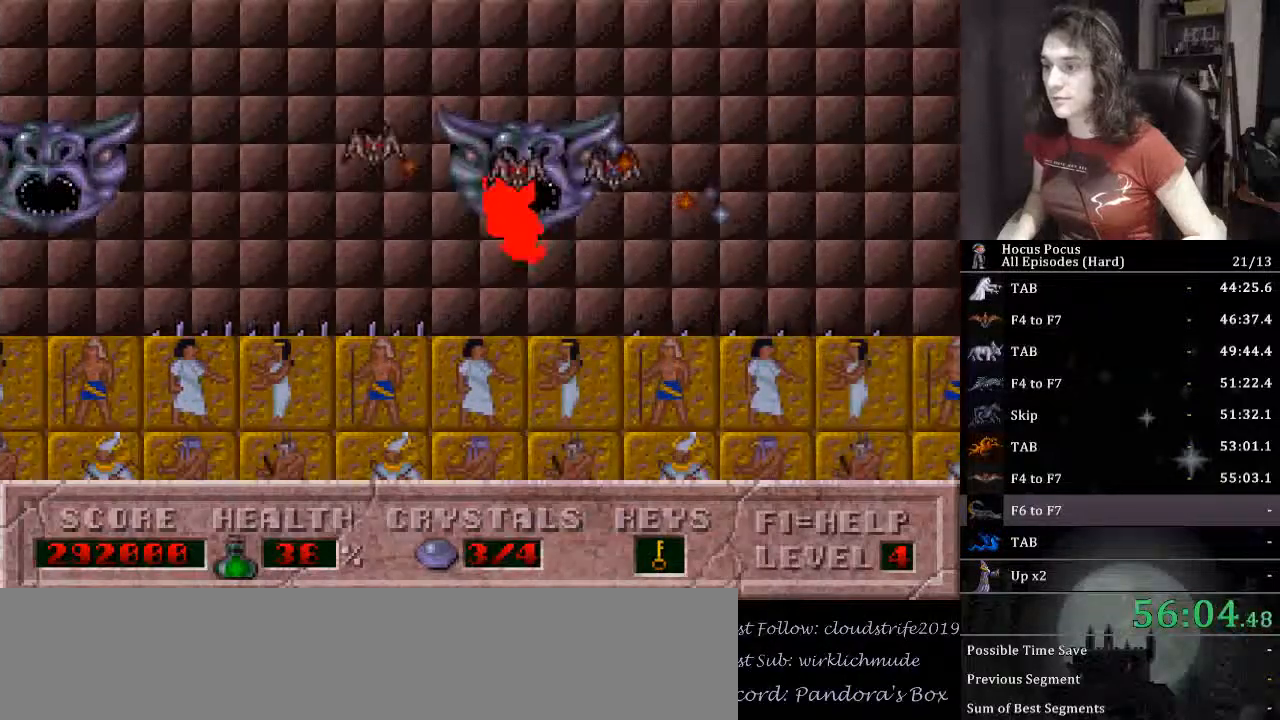
{"keys": ["right"], "events": [[67, "ctrl_l", "down"], [267, "ctrl_l", "up"]]}
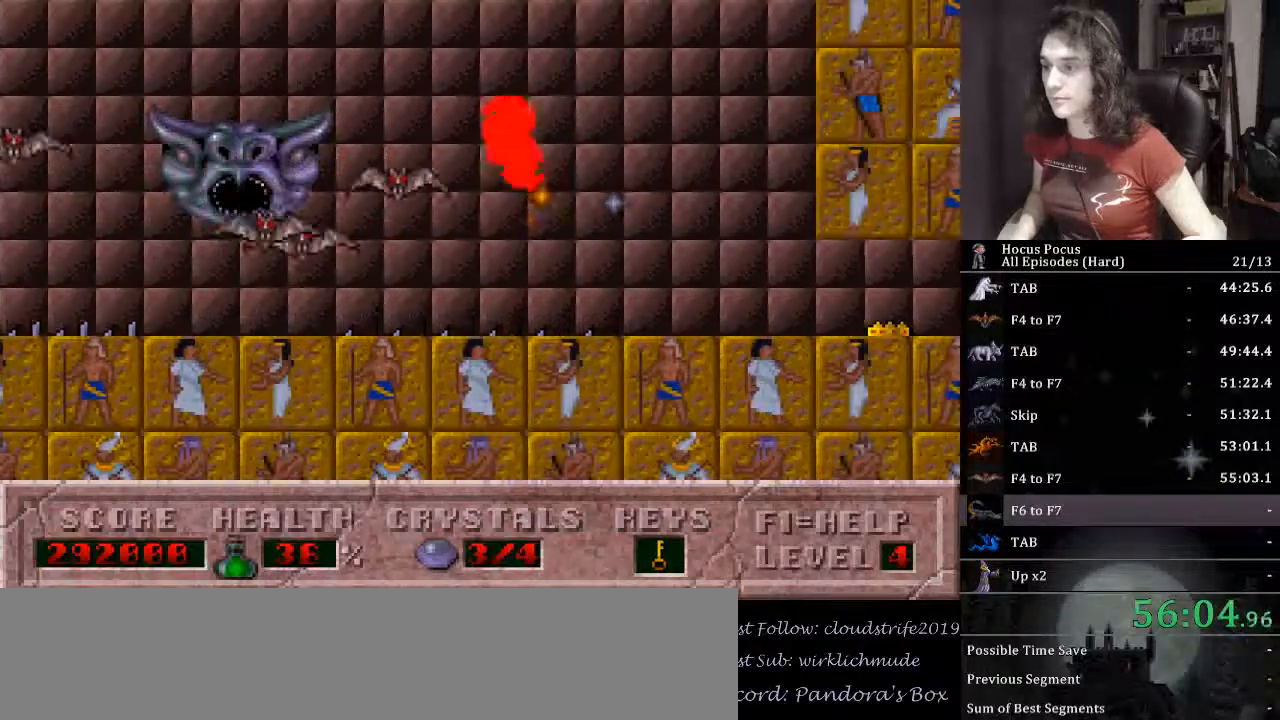
{"keys": ["right"], "events": []}
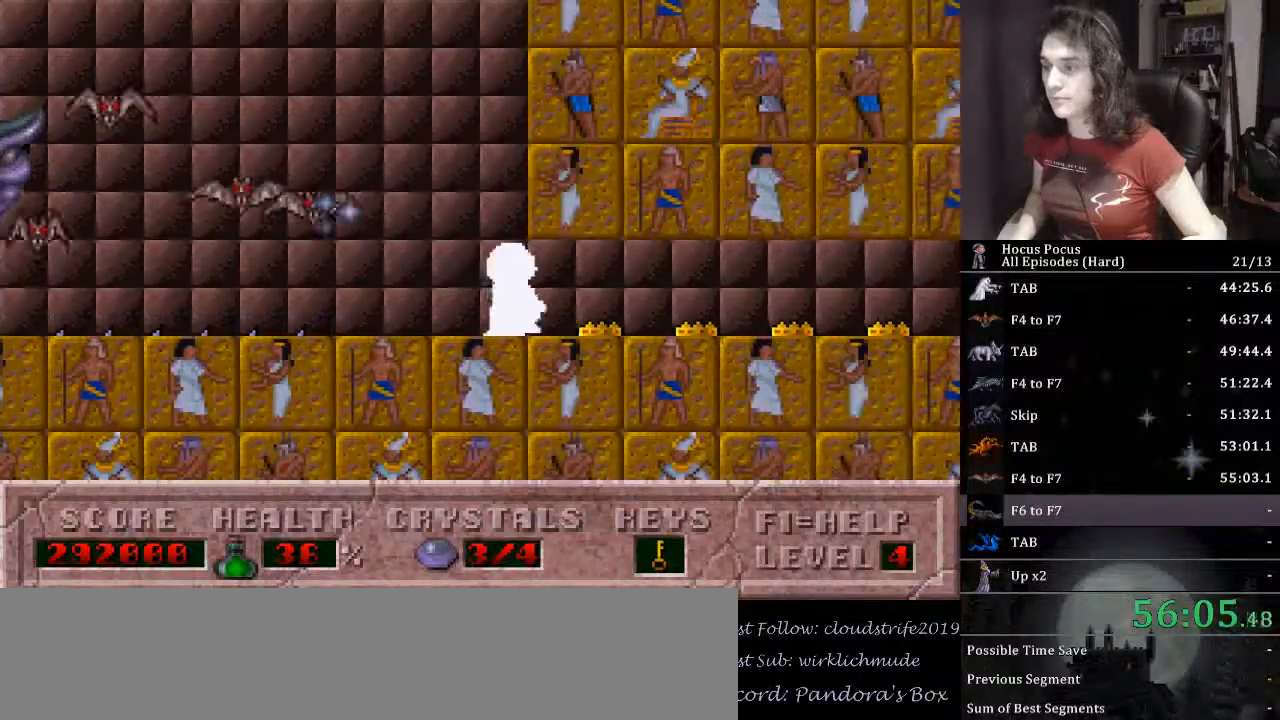
{"keys": ["right"], "events": []}
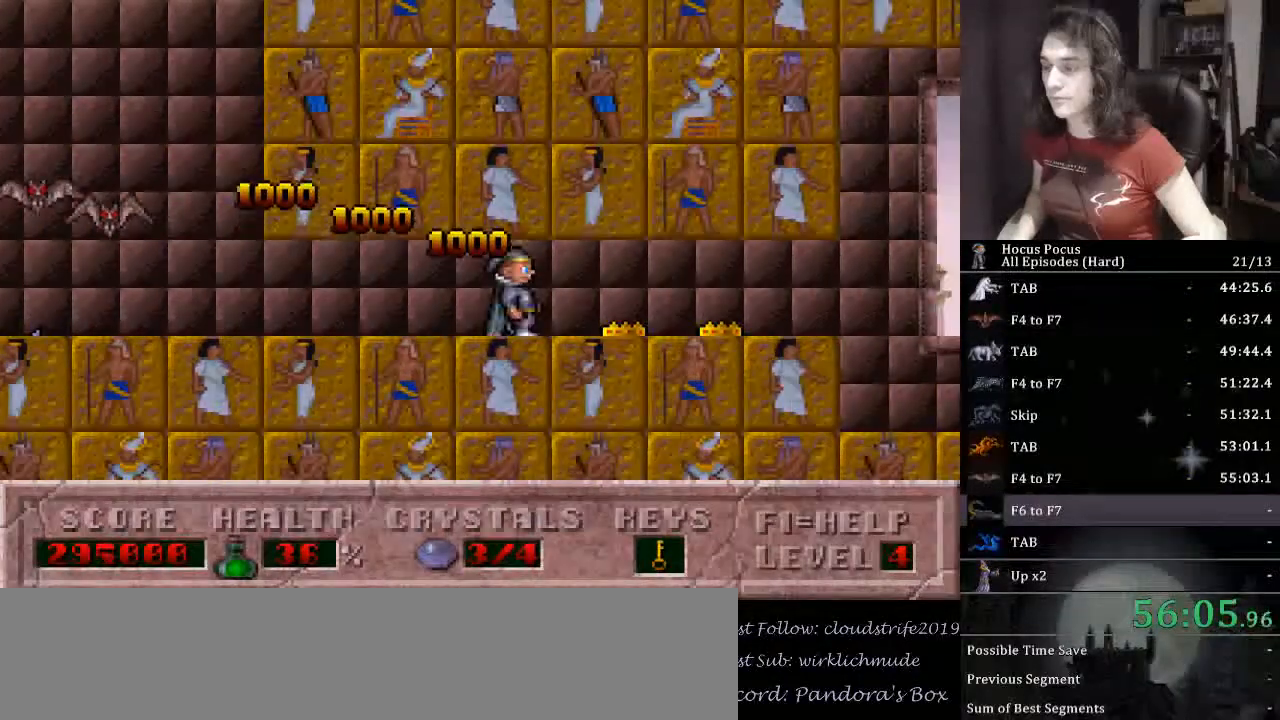
{"keys": ["right"], "events": []}
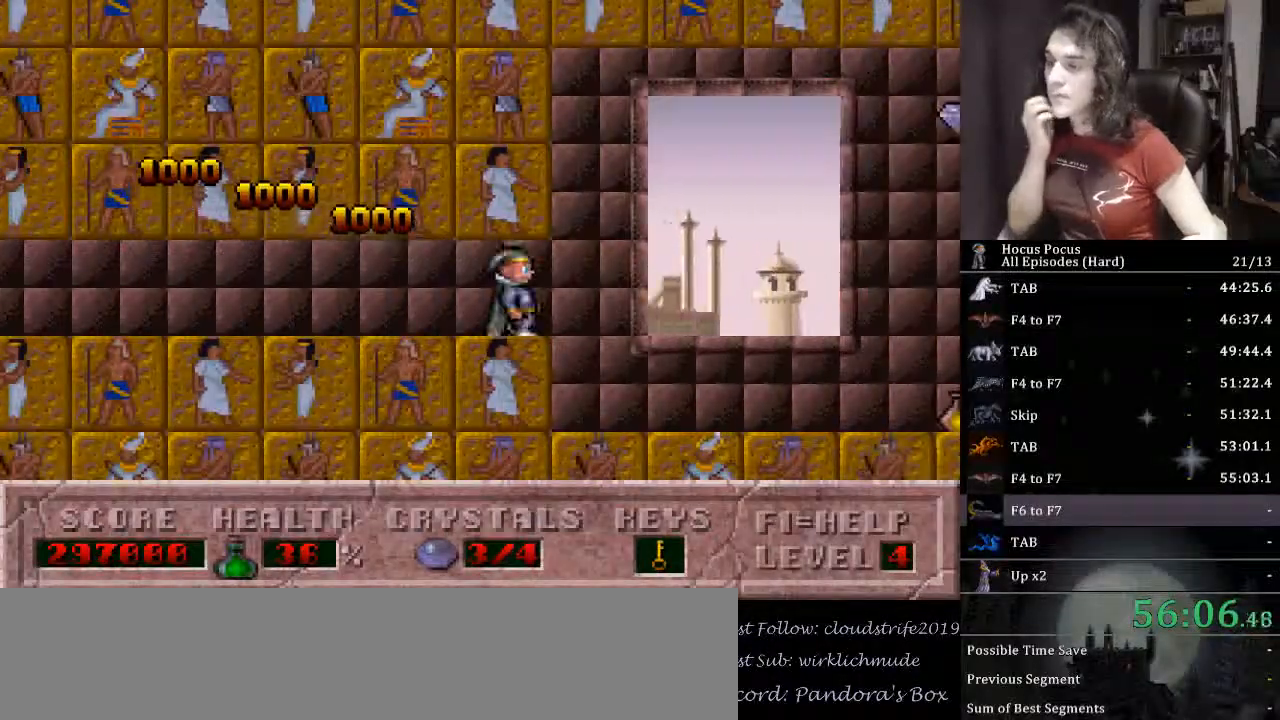
{"keys": ["right"], "events": []}
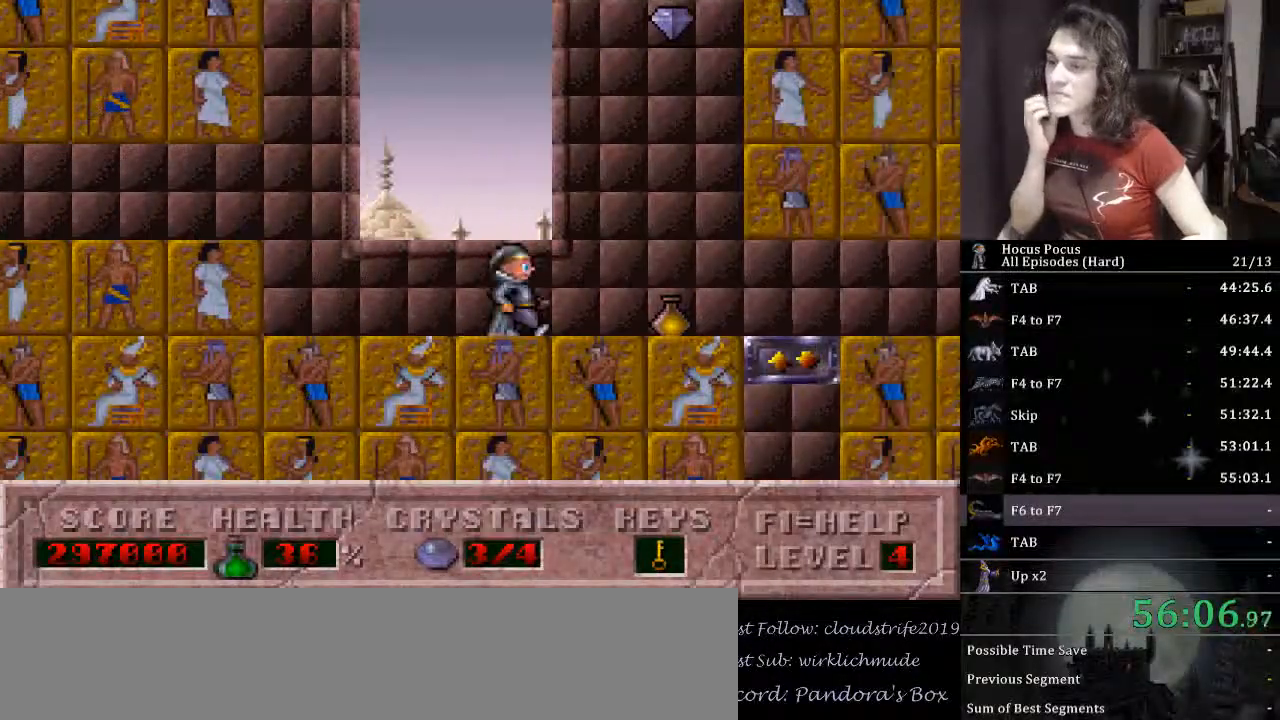
{"keys": ["down", "right"], "events": [[333, "down", "down"]]}
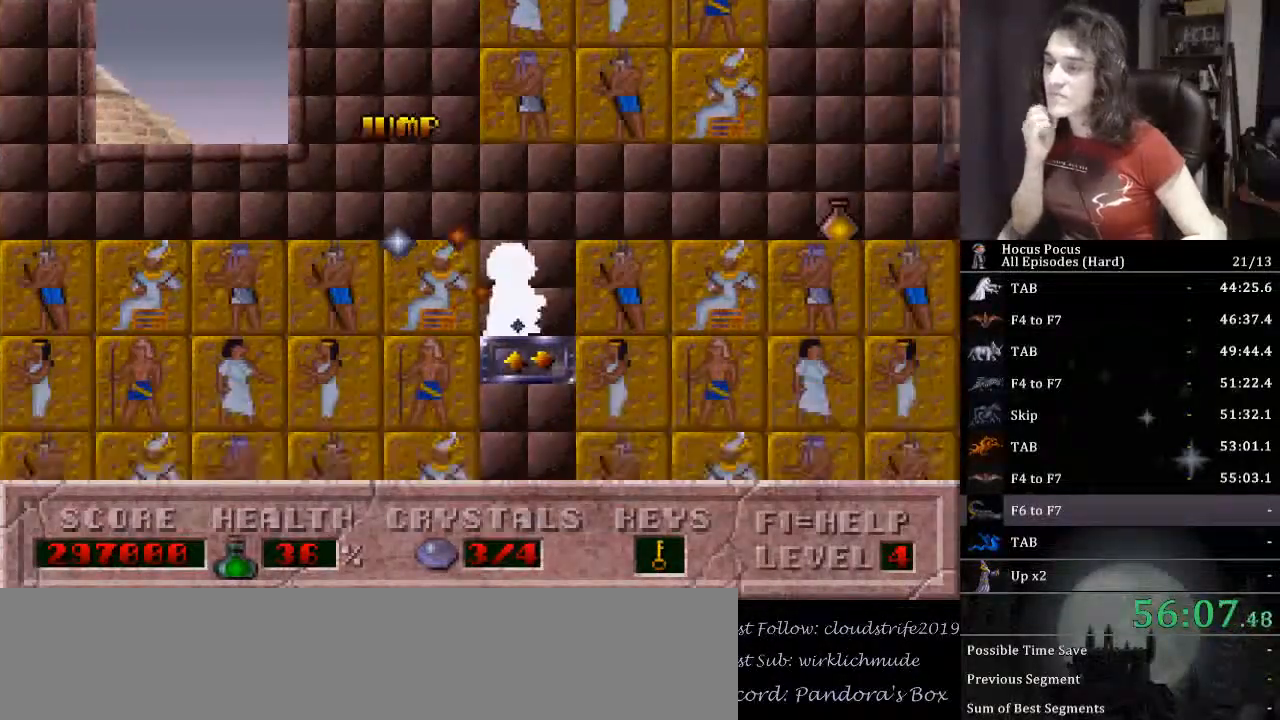
{"keys": ["down", "right"], "events": []}
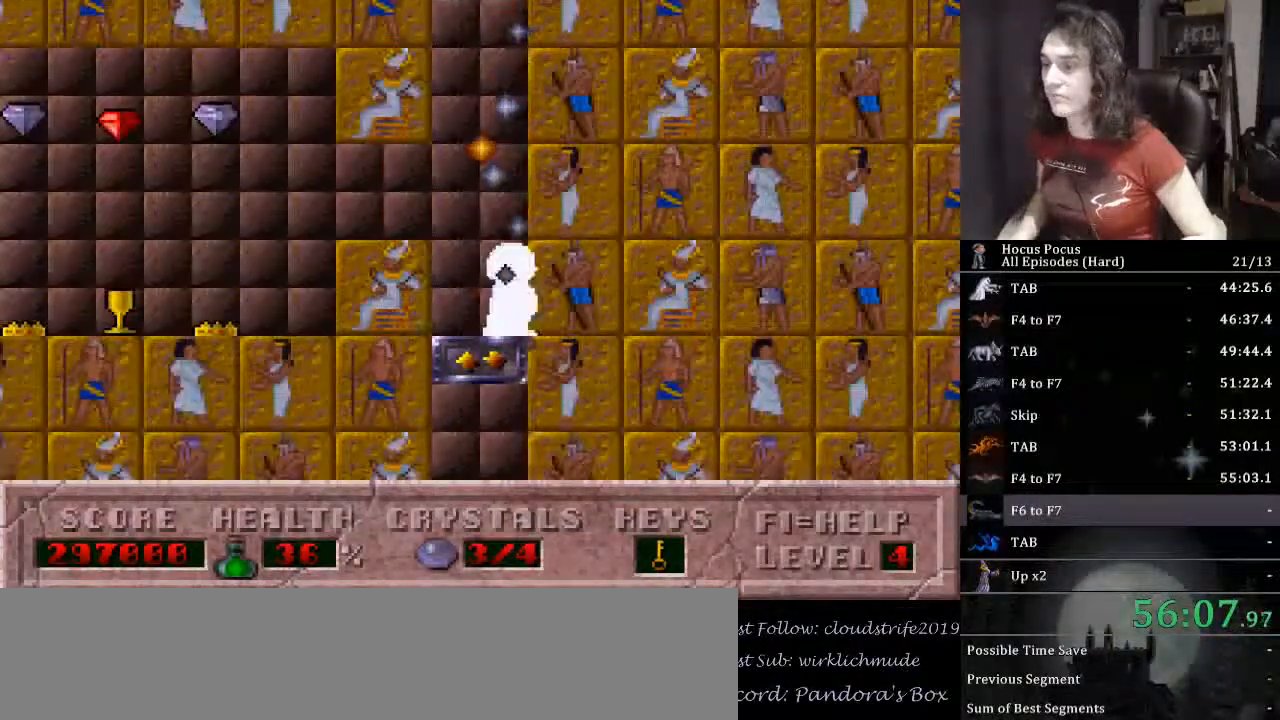
{"keys": ["ctrl_l", "down", "right"], "events": [[500, "ctrl_l", "down"]]}
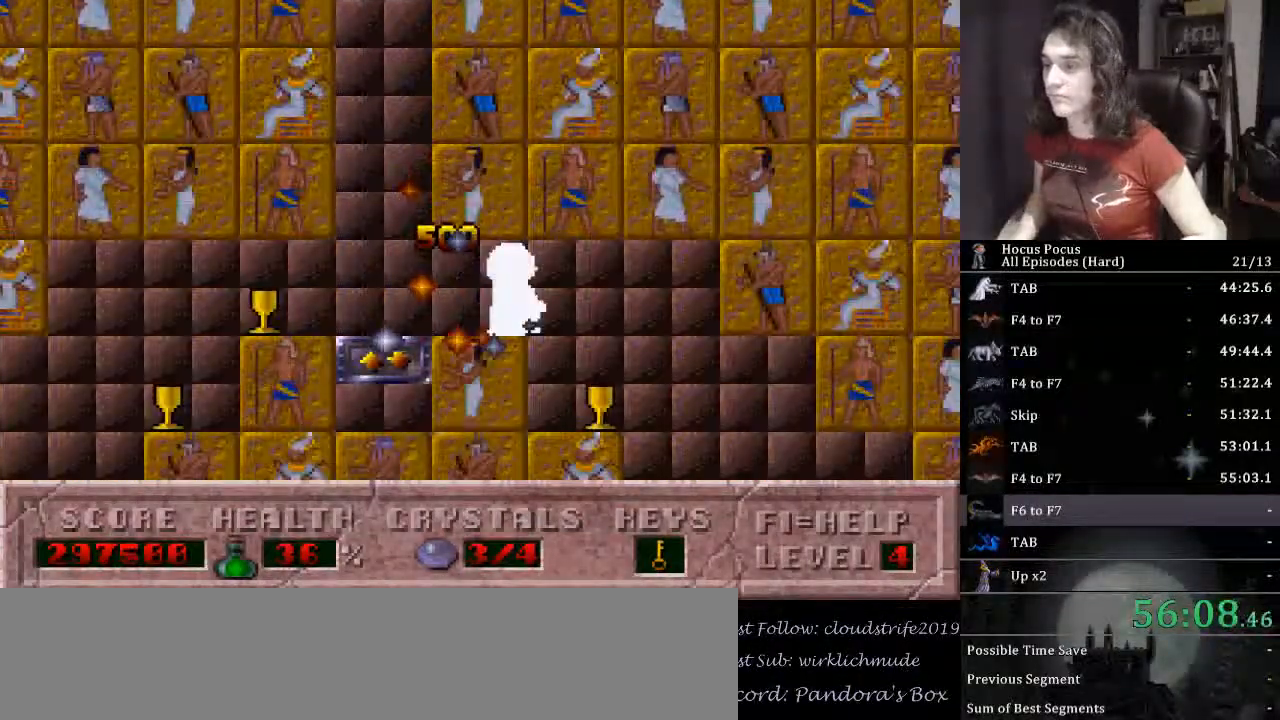
{"keys": ["right"], "events": [[67, "down", "up"], [200, "ctrl_l", "up"]]}
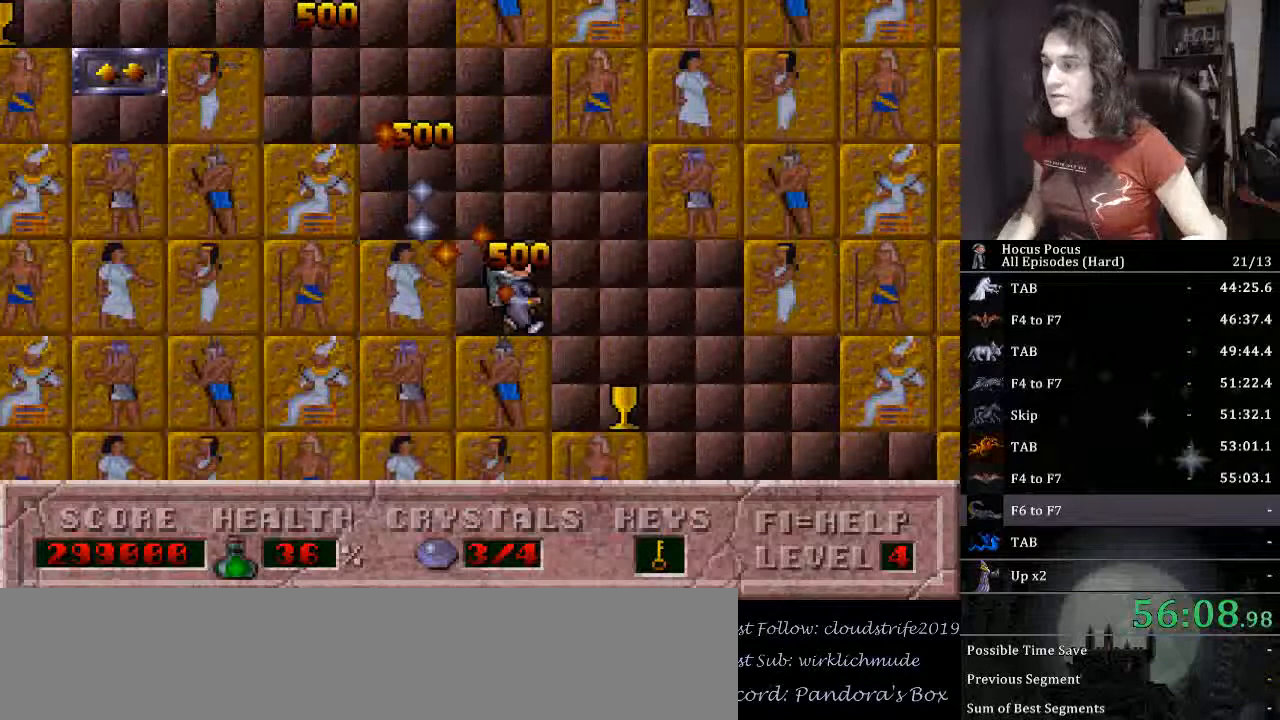
{"keys": ["right"], "events": []}
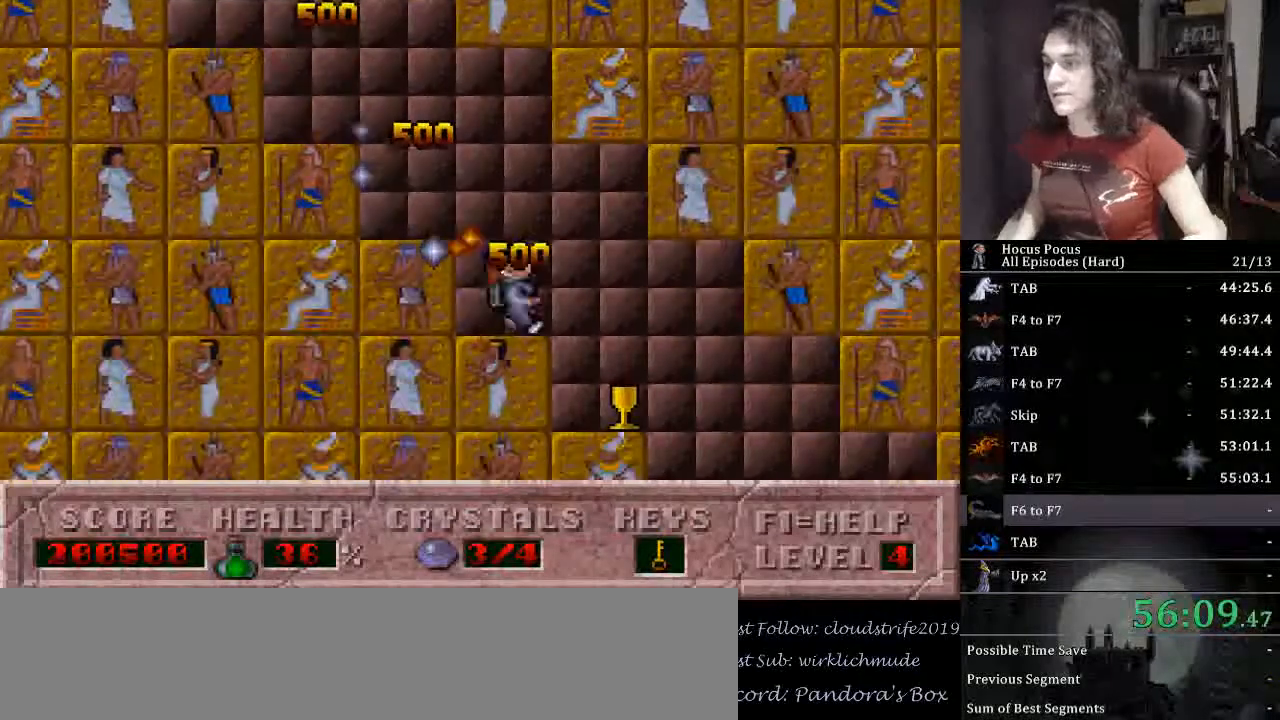
{"keys": ["right"], "events": []}
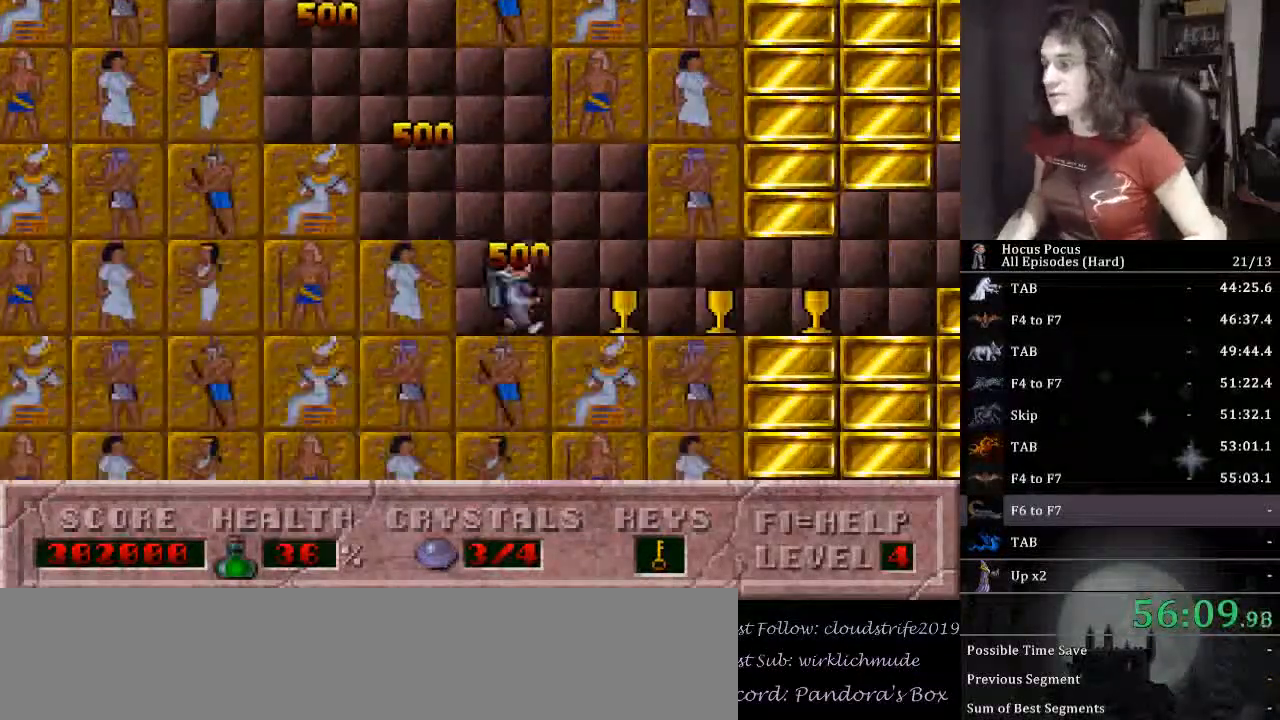
{"keys": ["right"], "events": []}
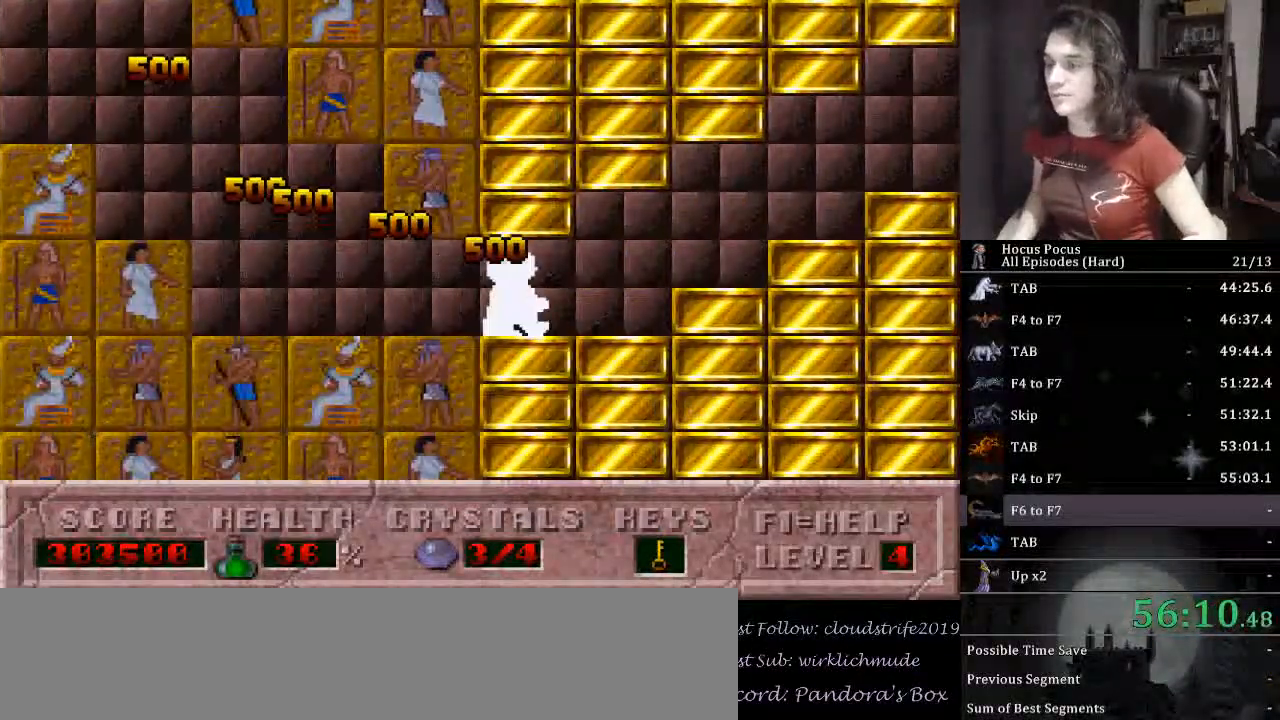
{"keys": ["right"], "events": []}